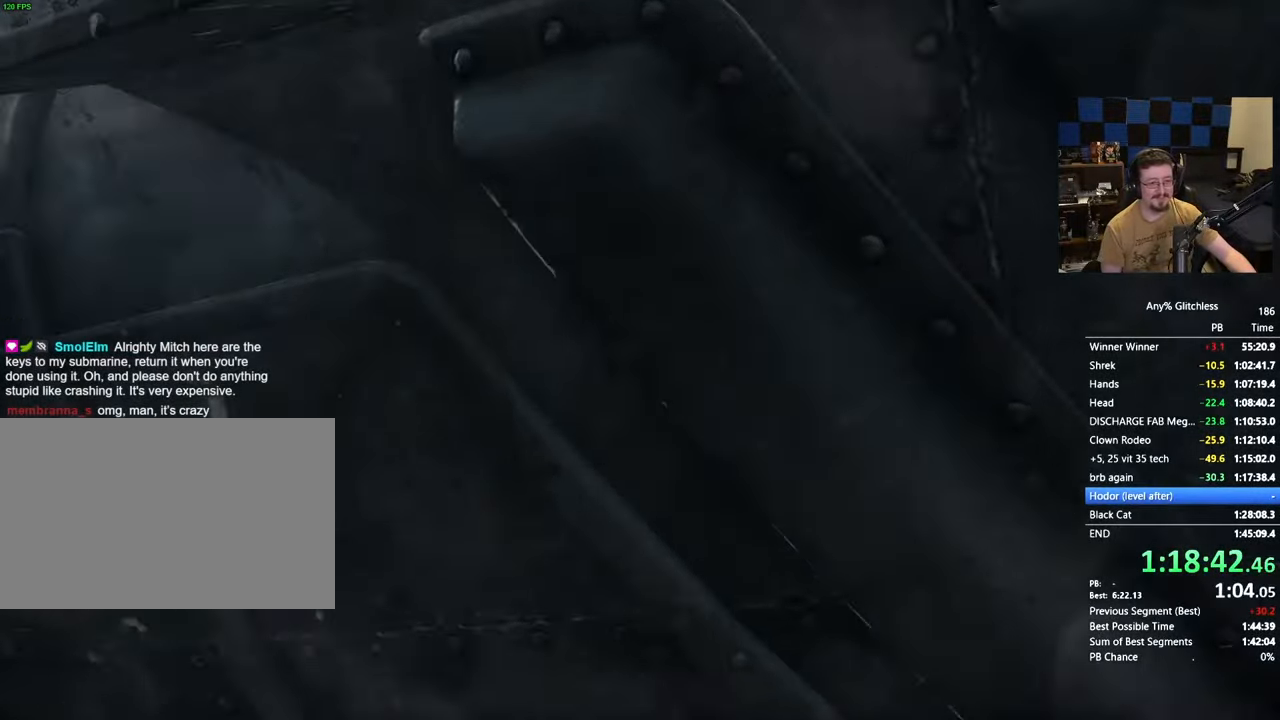
Gameplay with keyboard and mouse; each line is a JSON object with the keys and mouse buttons held at the frame after it. "events" lists presses ("down") and releases ("up") of "1", "3", "4", "5", "a", "alt", "c", "caps_lock", "ctrl", "d", "e", "f", "g", "r", "s", "shift", "space", "t", "tab", "v", "w", "x" and "mouse_wheel" between this image and that frame as [ms after this image, input, new state], when the widget could be followed in between. "mouse_wheel" = the "wheel" button of the "mouse" list. No other keys are recorded. "wheel" means that the mouse wheel is clicked or scrolled. Not read: mouse_move.
{"keys": ["space"], "mouse": [], "events": [[67, "space", "up"], [150, "space", "down"], [250, "space", "up"], [350, "space", "down"], [400, "space", "up"], [500, "space", "down"]]}
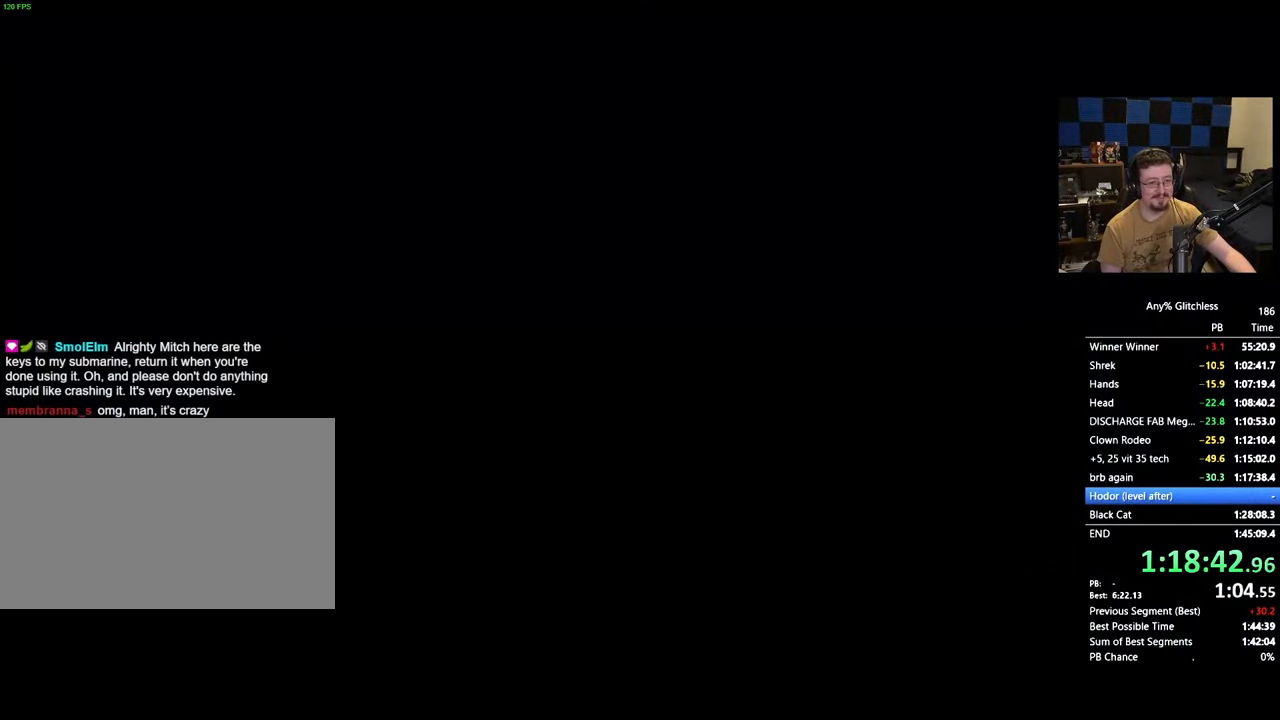
{"keys": [], "mouse": [], "events": [[83, "space", "up"], [183, "space", "down"], [267, "space", "up"], [417, "space", "down"], [500, "space", "up"]]}
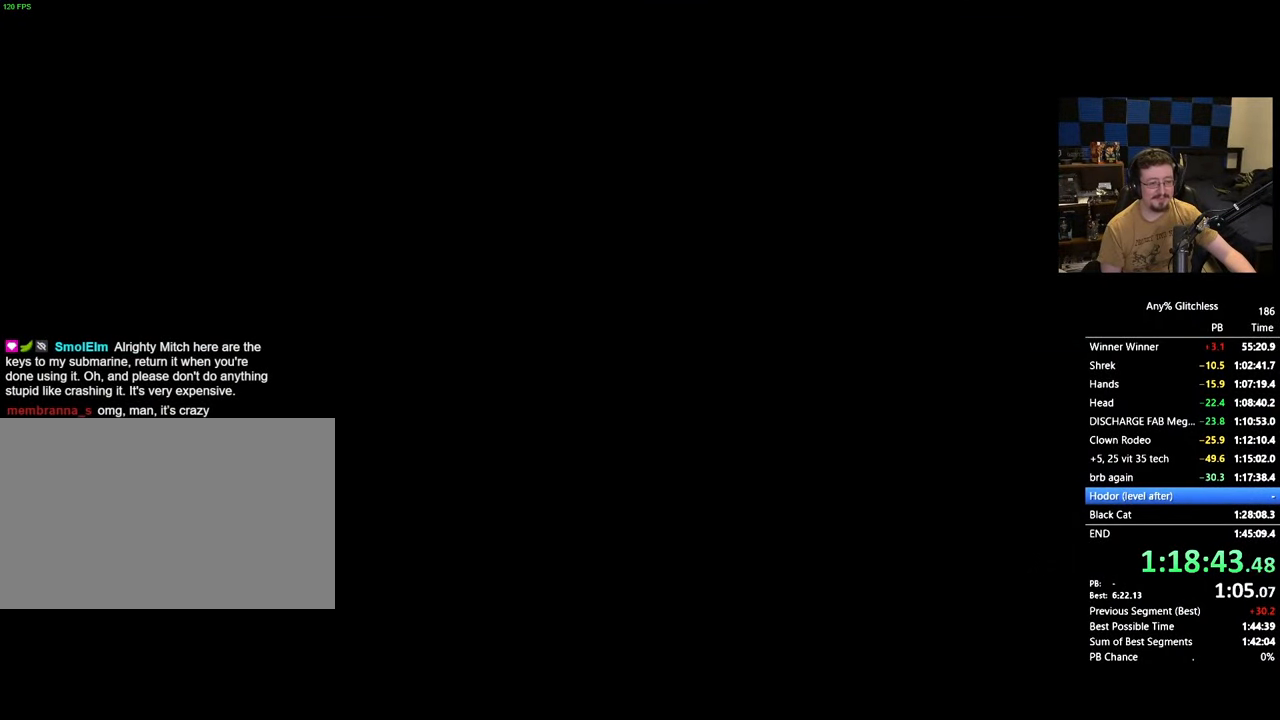
{"keys": ["space"], "mouse": [], "events": [[100, "space", "down"], [200, "space", "up"], [283, "space", "down"], [367, "space", "up"], [467, "space", "down"]]}
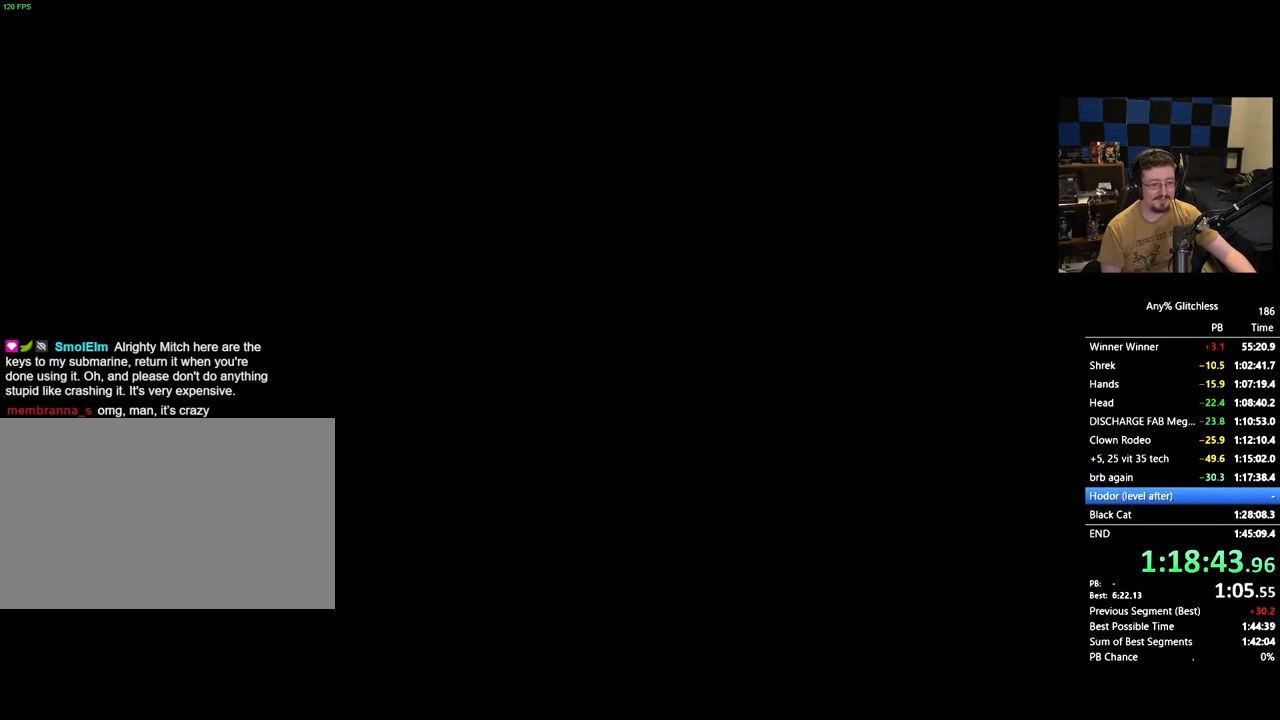
{"keys": [], "mouse": [], "events": [[67, "space", "up"], [200, "space", "down"], [300, "space", "up"], [383, "space", "down"], [483, "space", "up"]]}
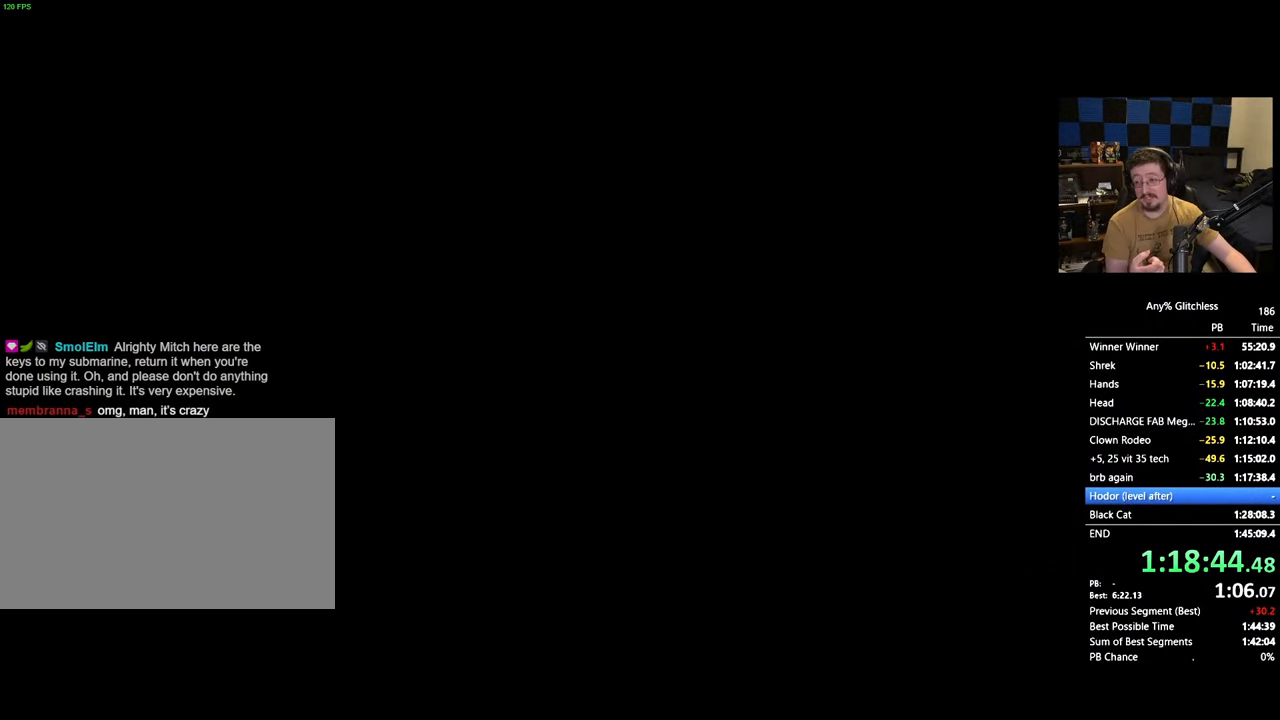
{"keys": [], "mouse": [], "events": [[83, "space", "down"], [167, "space", "up"], [267, "space", "down"], [367, "space", "up"], [450, "space", "down"], [500, "space", "up"]]}
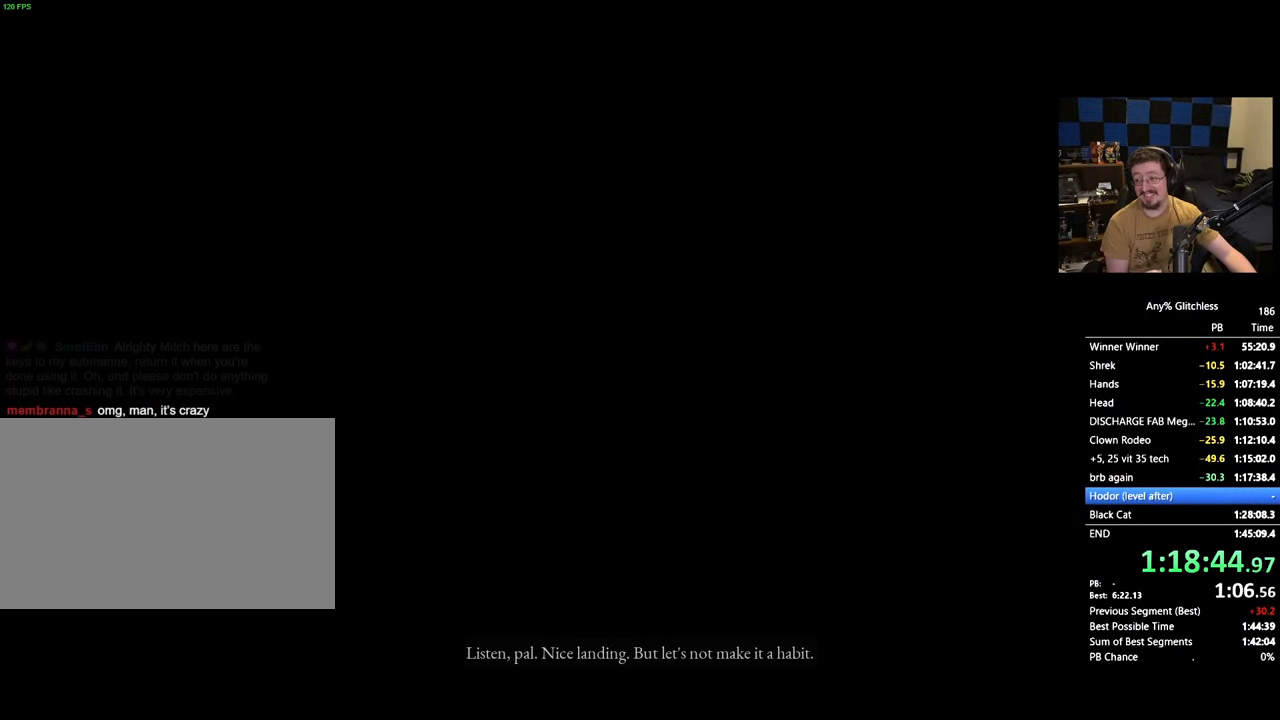
{"keys": ["space"], "mouse": [], "events": [[283, "space", "down"], [333, "space", "up"], [467, "space", "down"]]}
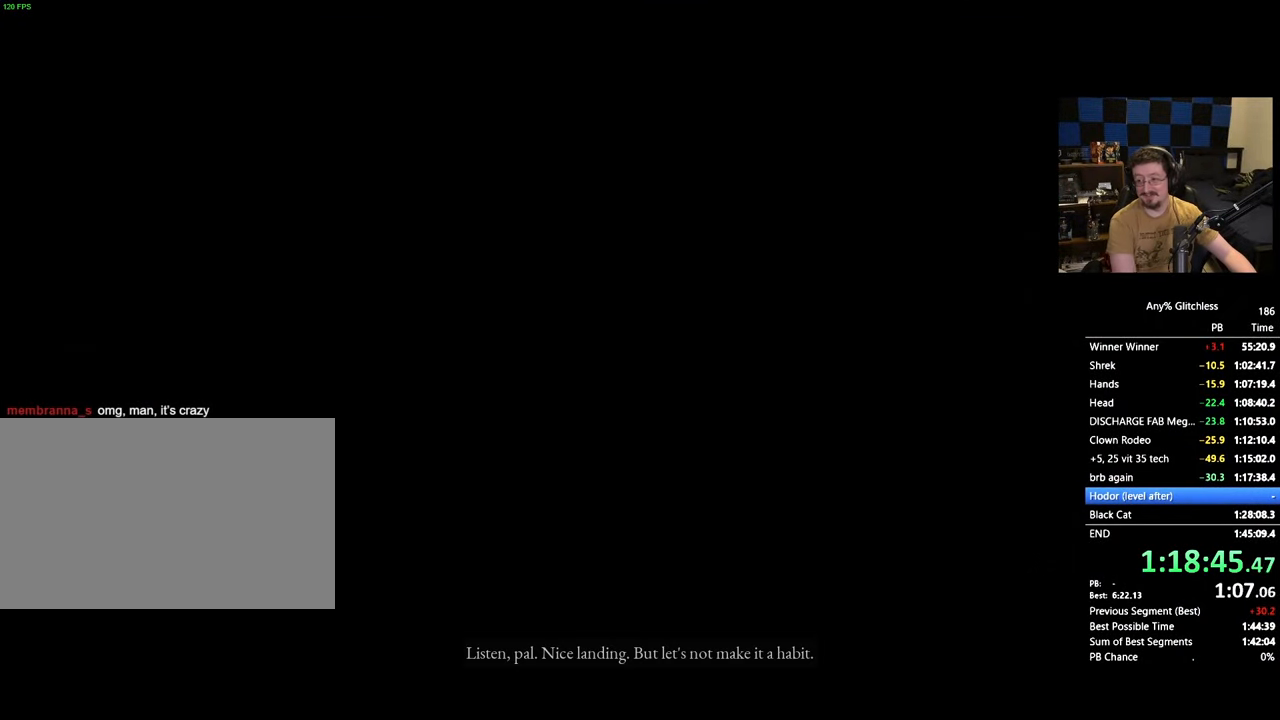
{"keys": [], "mouse": [], "events": [[17, "space", "up"], [117, "space", "down"], [200, "space", "up"], [433, "space", "down"], [483, "space", "up"]]}
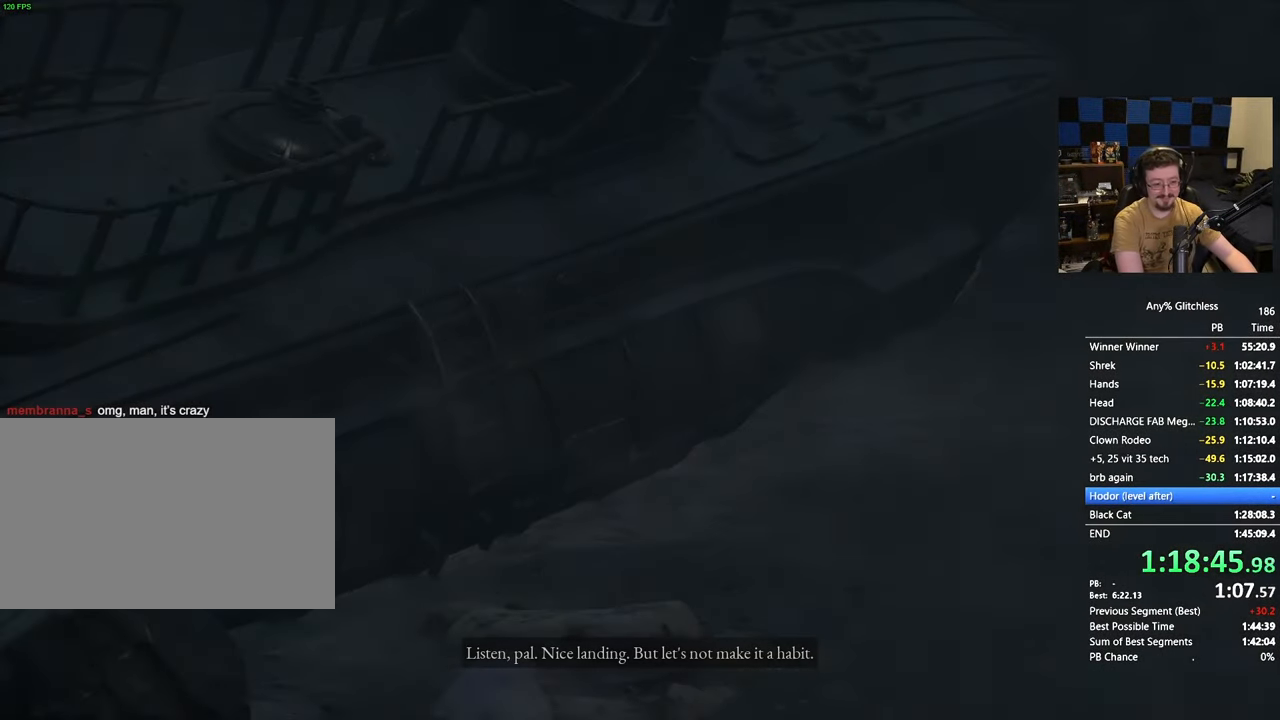
{"keys": [], "mouse": []}